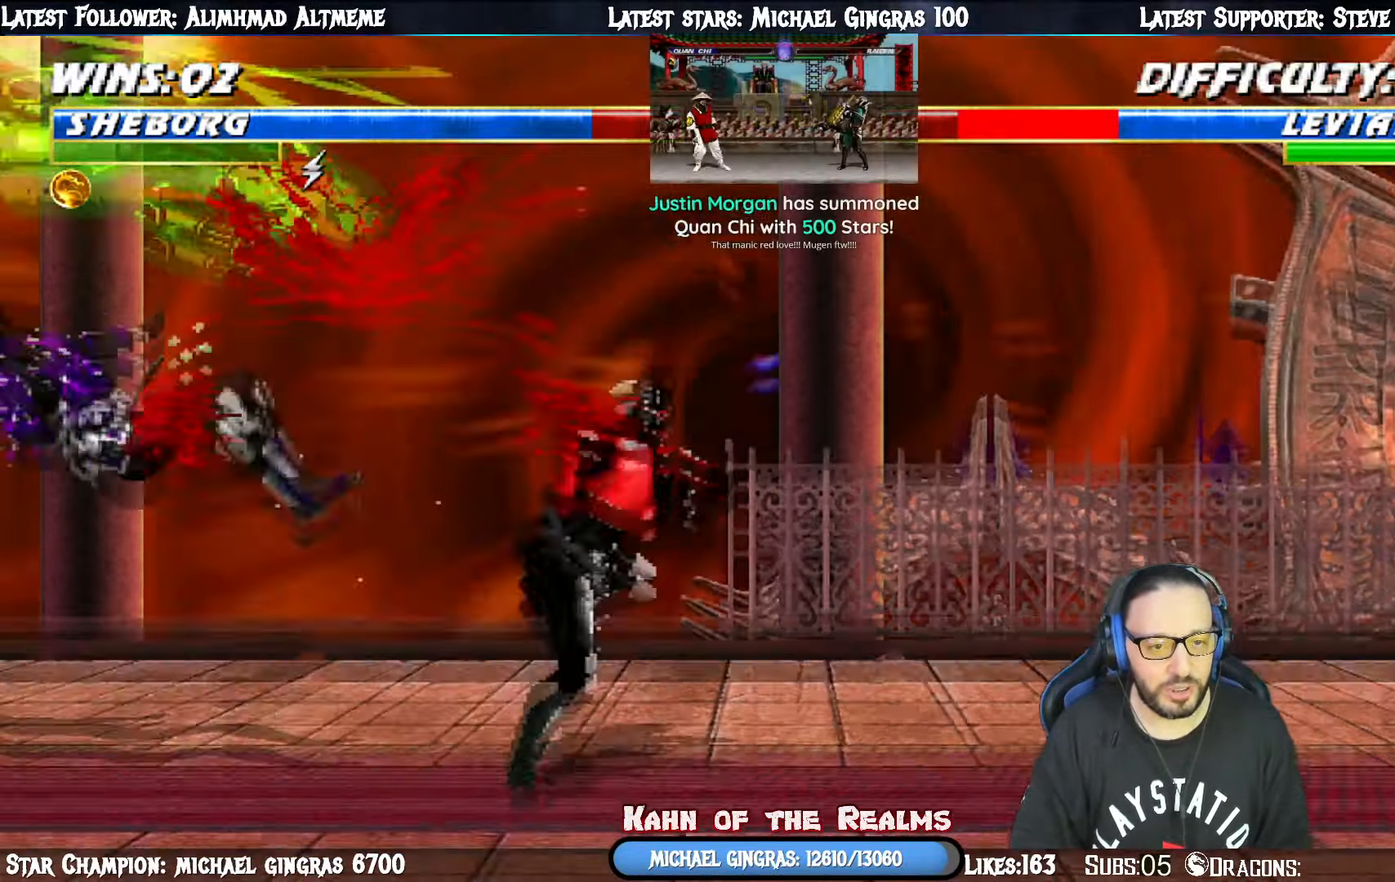
Gameplay with a controller (PlayStation layout); each line is a JSON object with the inputs held at the frame after it. "events" lists button and stick changes between this image and that frame as [ms after this image, input, new state], when the widget could be followed in between. Not read: left_stick.
{"buttons": ["L1", "DPAD_UP"], "right_stick": "center", "events": [[17, "DPAD_RIGHT", "up"], [50, "L1", "up"], [117, "TRIANGLE", "up"], [167, "DPAD_LEFT", "down"], [167, "L1", "down"], [183, "DPAD_UP", "down"], [500, "DPAD_LEFT", "up"]]}
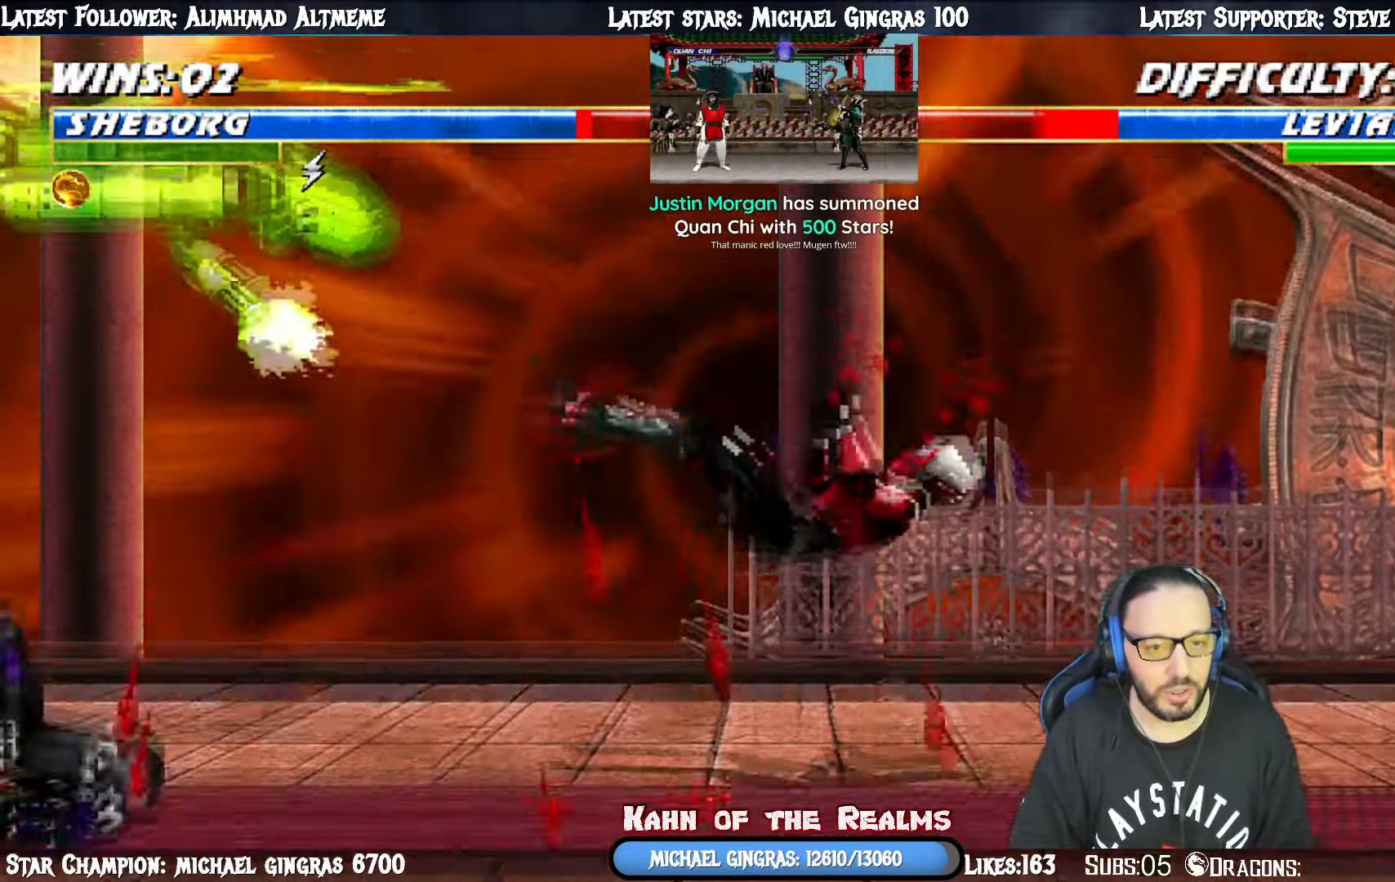
{"buttons": ["L1", "R1", "DPAD_DOWN", "DPAD_RIGHT"], "right_stick": "center", "events": [[34, "DPAD_UP", "up"], [50, "R1", "down"], [67, "DPAD_RIGHT", "down"], [84, "DPAD_DOWN", "down"], [367, "DPAD_DOWN", "up"], [434, "DPAD_DOWN", "down"]]}
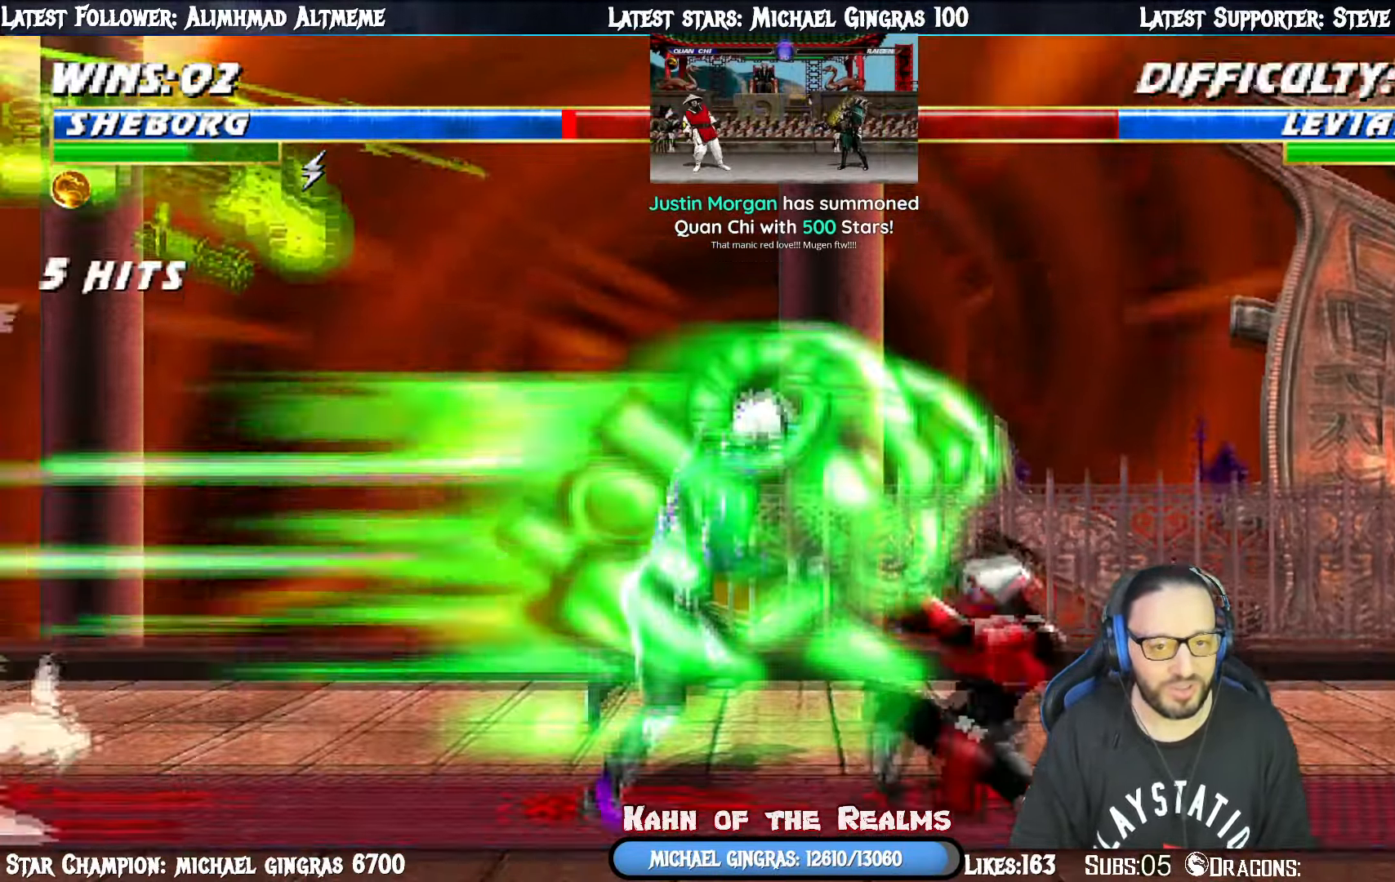
{"buttons": ["L1", "DPAD_UP", "DPAD_LEFT"], "right_stick": "center", "events": [[300, "DPAD_DOWN", "up"], [317, "R1", "up"], [334, "DPAD_RIGHT", "up"], [350, "L1", "up"], [400, "L1", "down"], [417, "DPAD_UP", "down"], [434, "DPAD_LEFT", "down"]]}
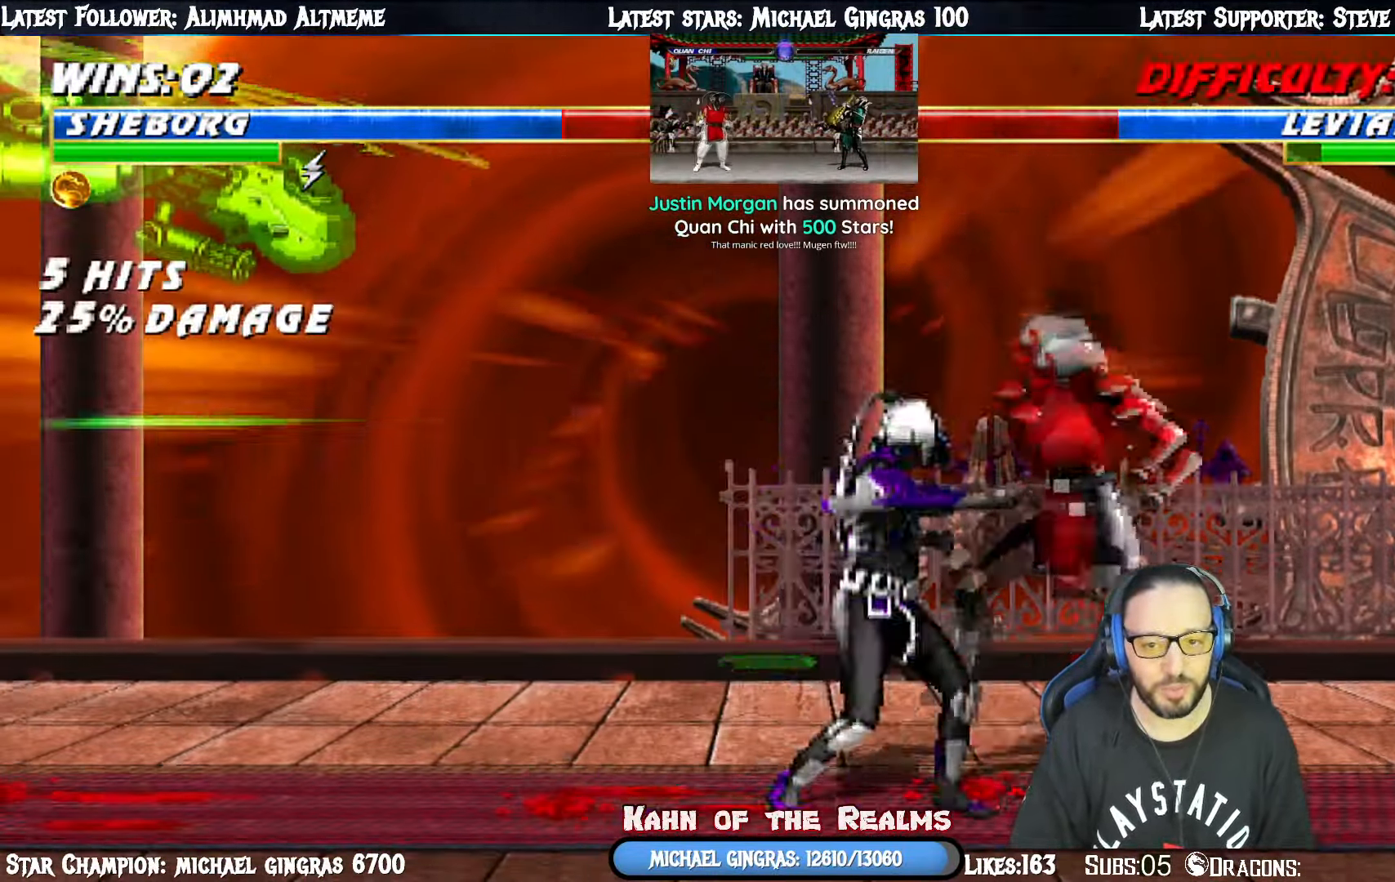
{"buttons": ["L1", "DPAD_LEFT"], "right_stick": "center", "events": [[301, "SQUARE", "down"], [334, "DPAD_LEFT", "up"], [334, "DPAD_UP", "up"], [418, "DPAD_LEFT", "down"], [418, "SQUARE", "up"], [434, "DPAD_UP", "down"], [484, "DPAD_UP", "up"]]}
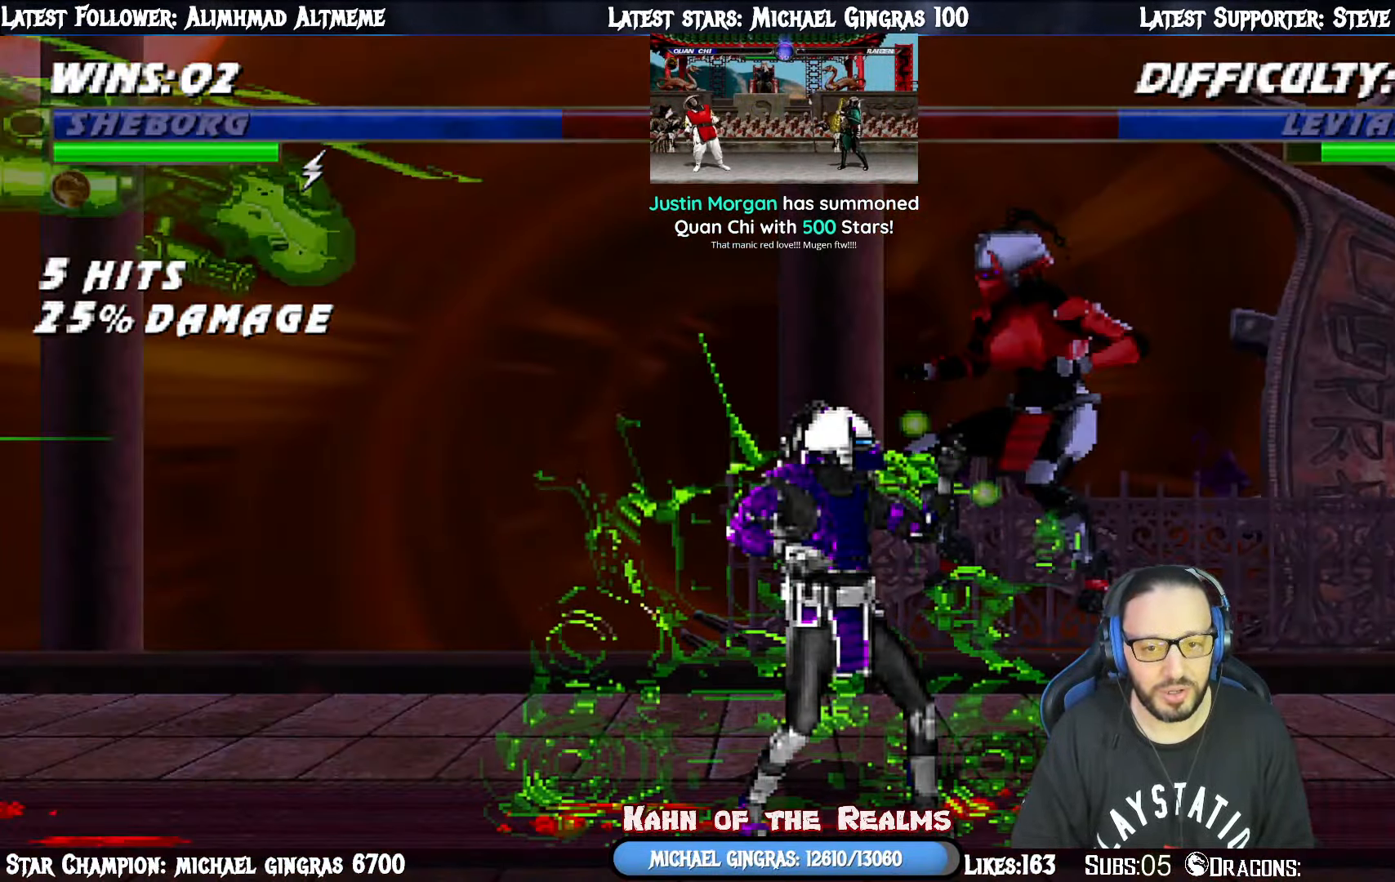
{"buttons": ["L1", "DPAD_UP", "DPAD_LEFT"], "right_stick": "center", "events": [[67, "DPAD_LEFT", "up"], [200, "DPAD_LEFT", "down"], [200, "DPAD_UP", "down"]]}
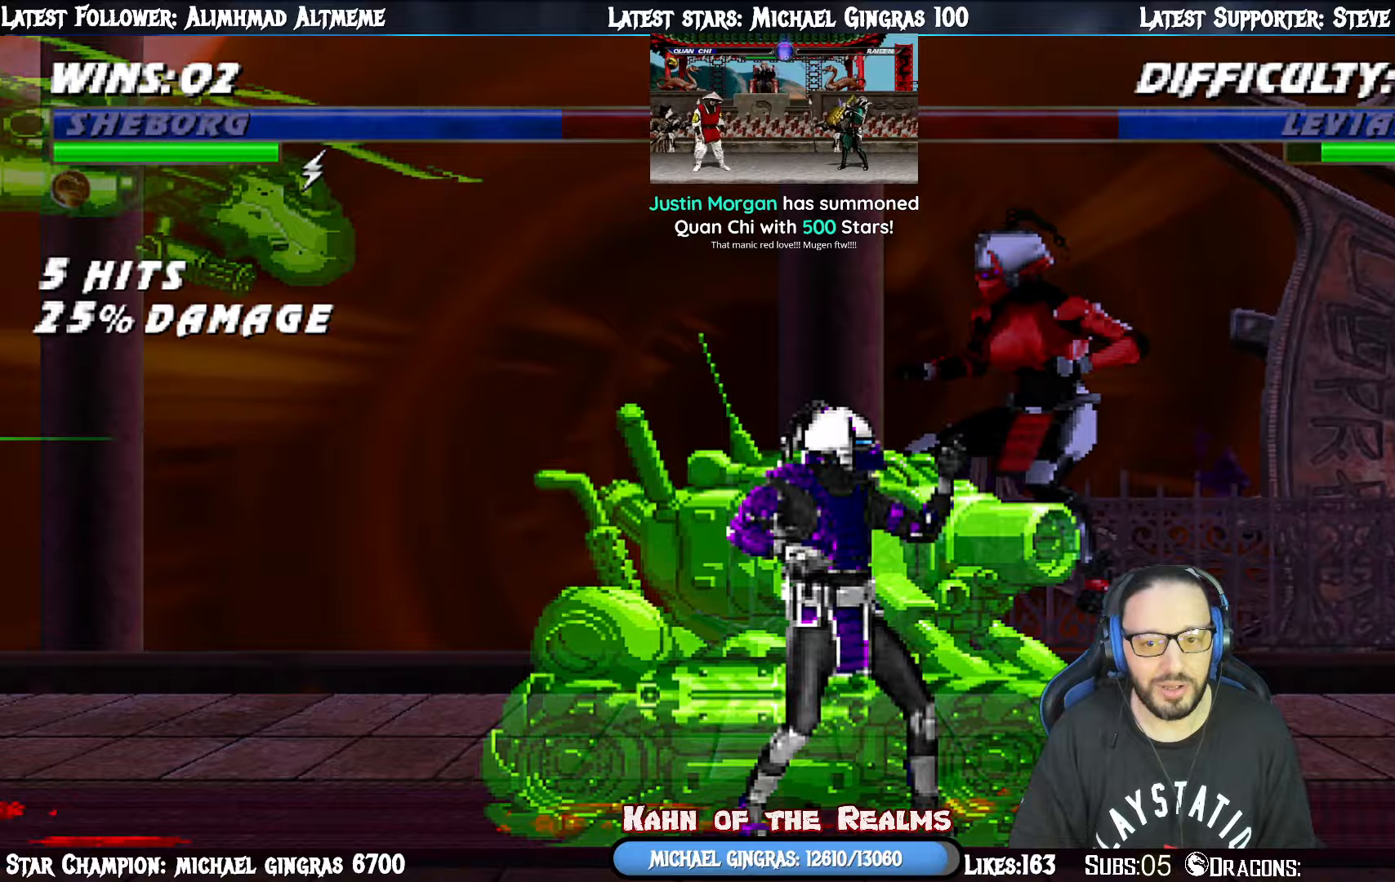
{"buttons": ["TRIANGLE", "L1", "DPAD_UP", "DPAD_LEFT"], "right_stick": "center", "events": [[150, "TRIANGLE", "down"], [200, "TRIANGLE", "up"], [250, "TRIANGLE", "down"], [433, "TRIANGLE", "up"], [484, "TRIANGLE", "down"]]}
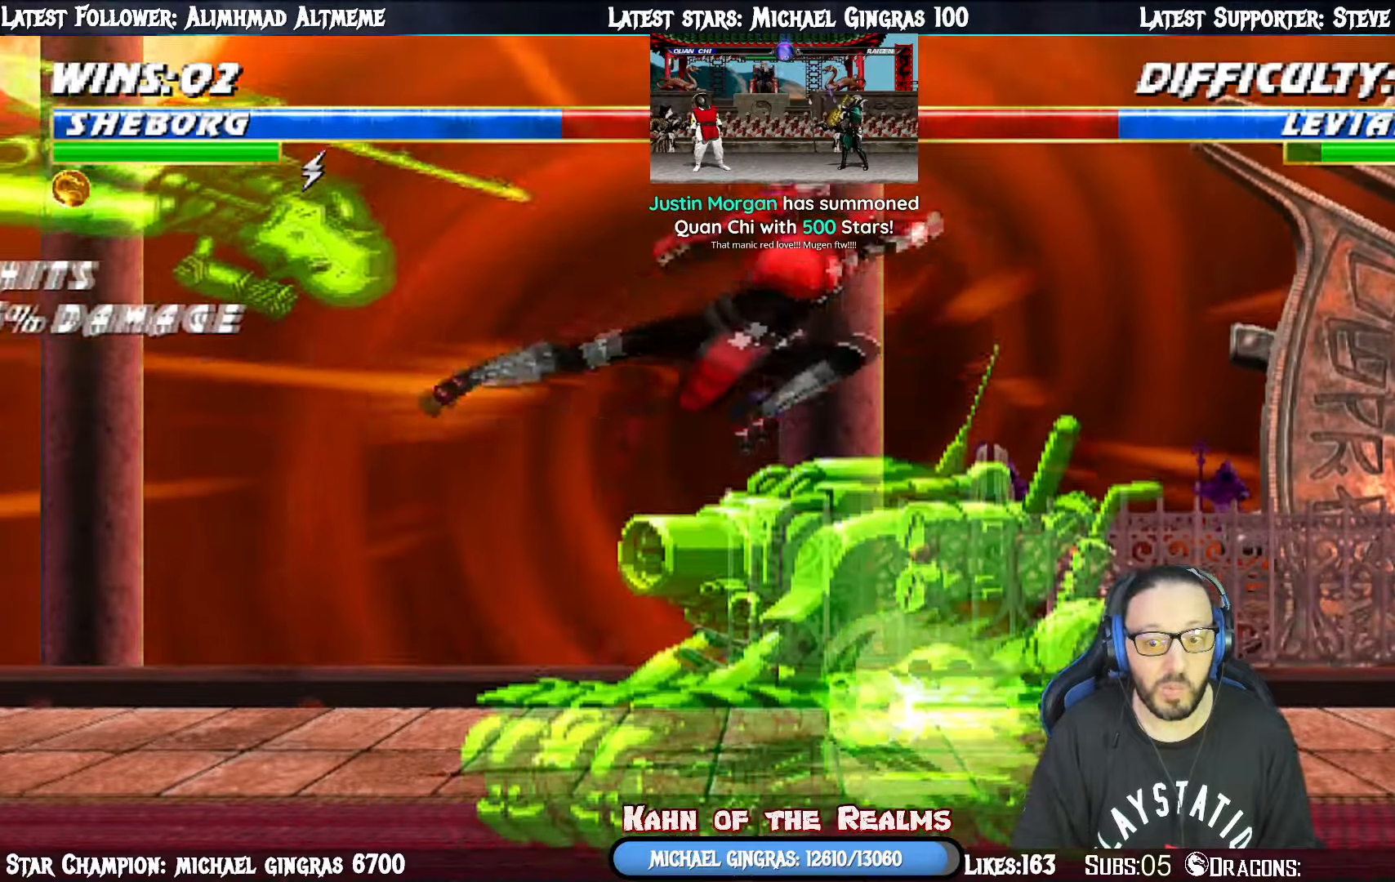
{"buttons": ["L1", "R1", "DPAD_UP", "DPAD_LEFT"], "right_stick": "center", "events": [[134, "TRIANGLE", "up"], [401, "R1", "down"]]}
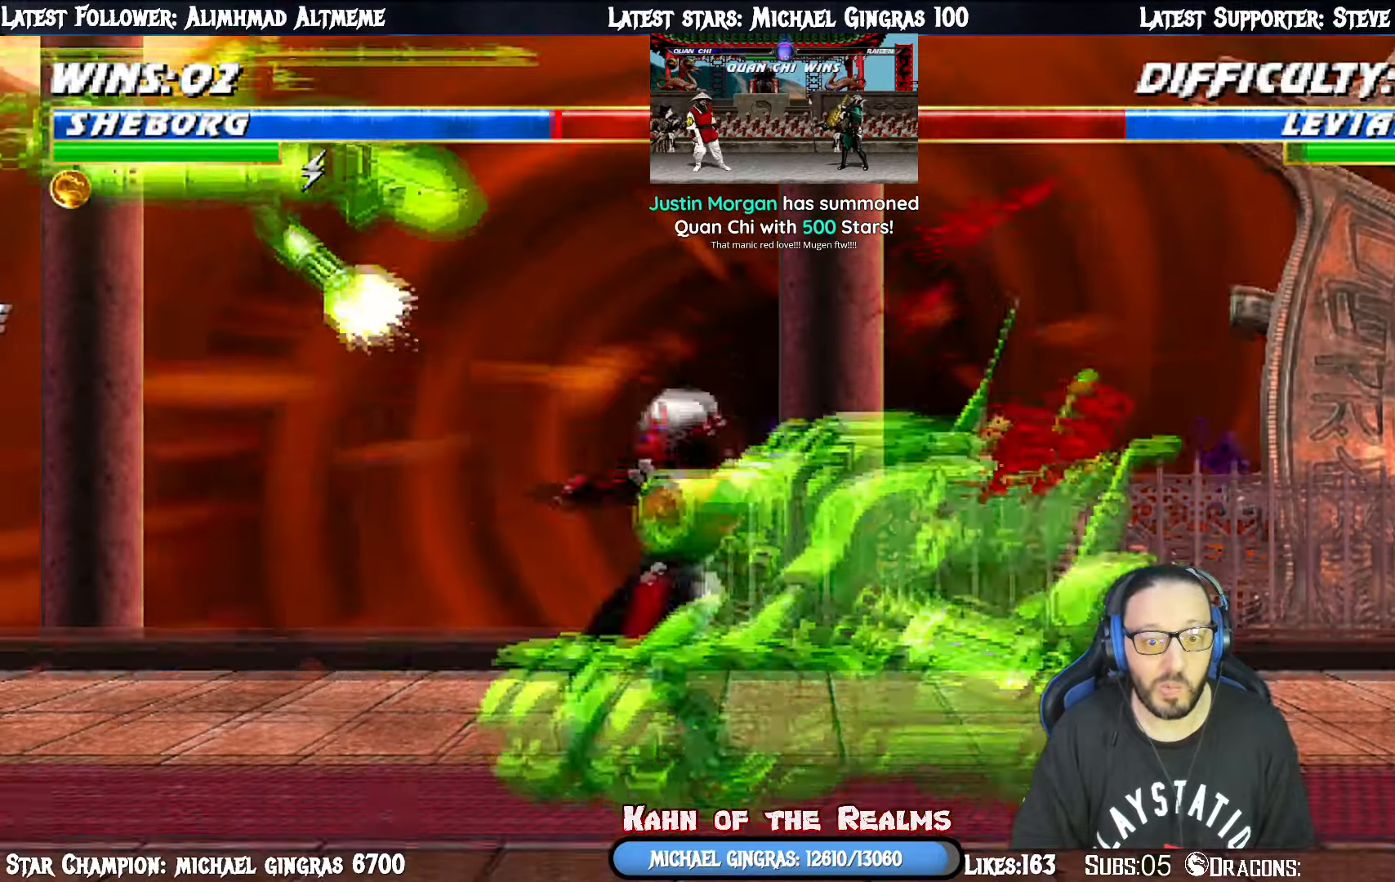
{"buttons": ["L1", "R1", "DPAD_DOWN", "DPAD_RIGHT"], "right_stick": "center", "events": [[16, "DPAD_LEFT", "up"], [16, "DPAD_UP", "up"], [50, "DPAD_DOWN", "down"], [50, "DPAD_RIGHT", "down"]]}
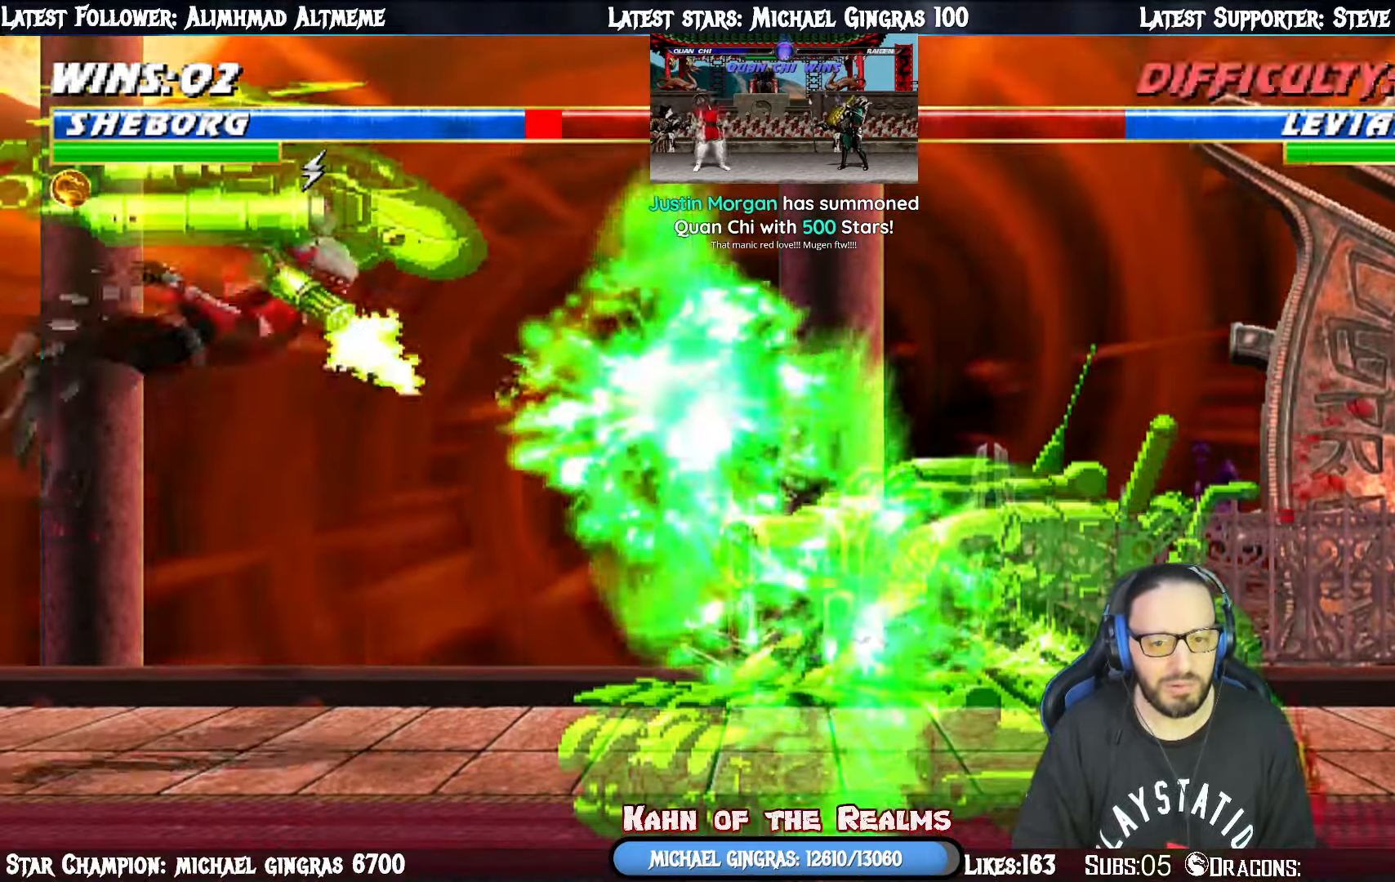
{"buttons": ["R1"], "right_stick": "center", "events": [[150, "DPAD_DOWN", "up"], [217, "DPAD_RIGHT", "up"], [250, "L1", "up"], [267, "R1", "up"], [367, "R1", "down"]]}
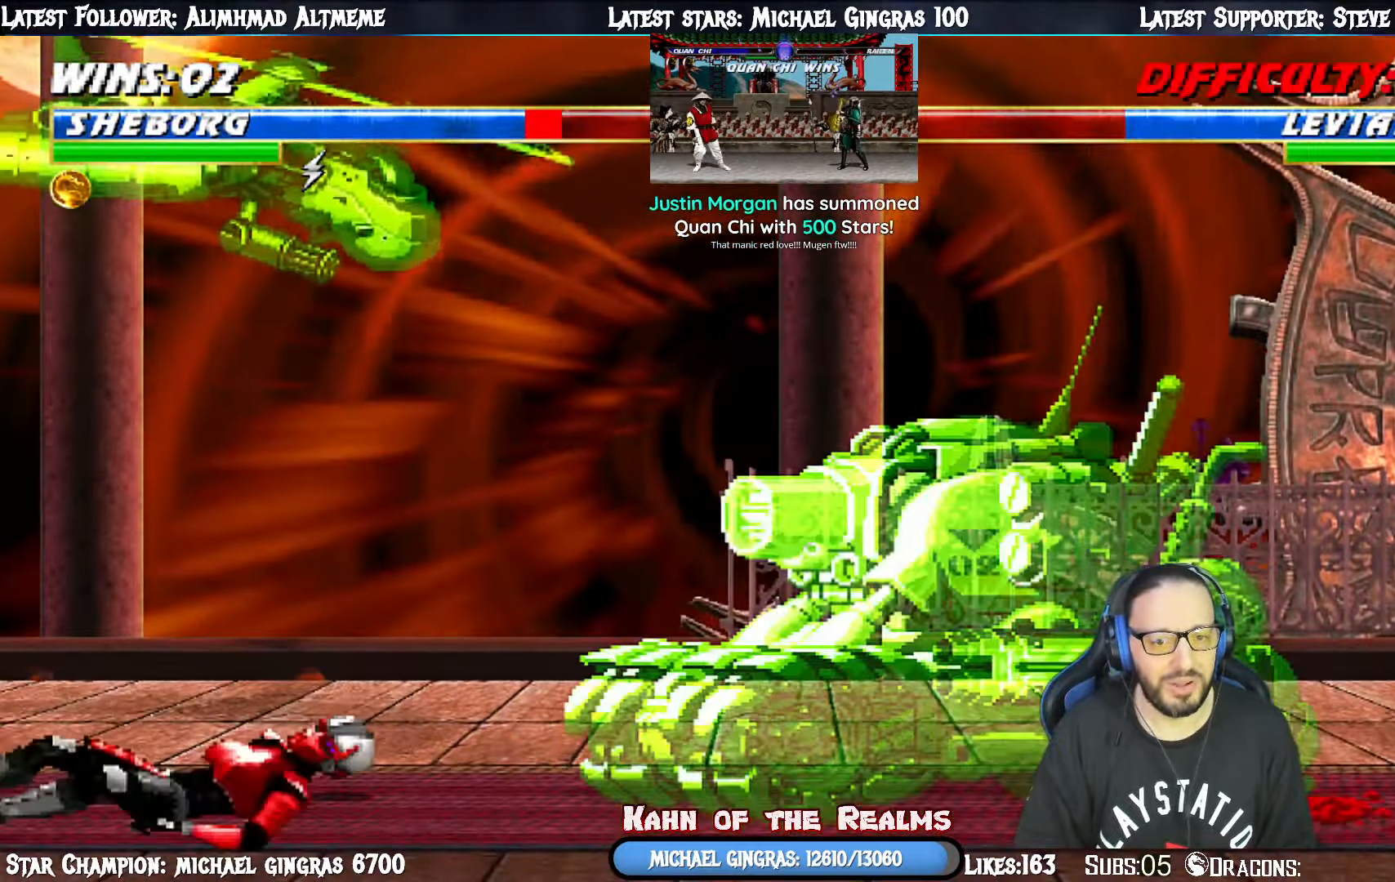
{"buttons": ["L1", "DPAD_UP", "DPAD_RIGHT"], "right_stick": "center", "events": [[66, "R1", "up"], [233, "DPAD_RIGHT", "down"], [233, "DPAD_UP", "down"], [233, "L1", "down"]]}
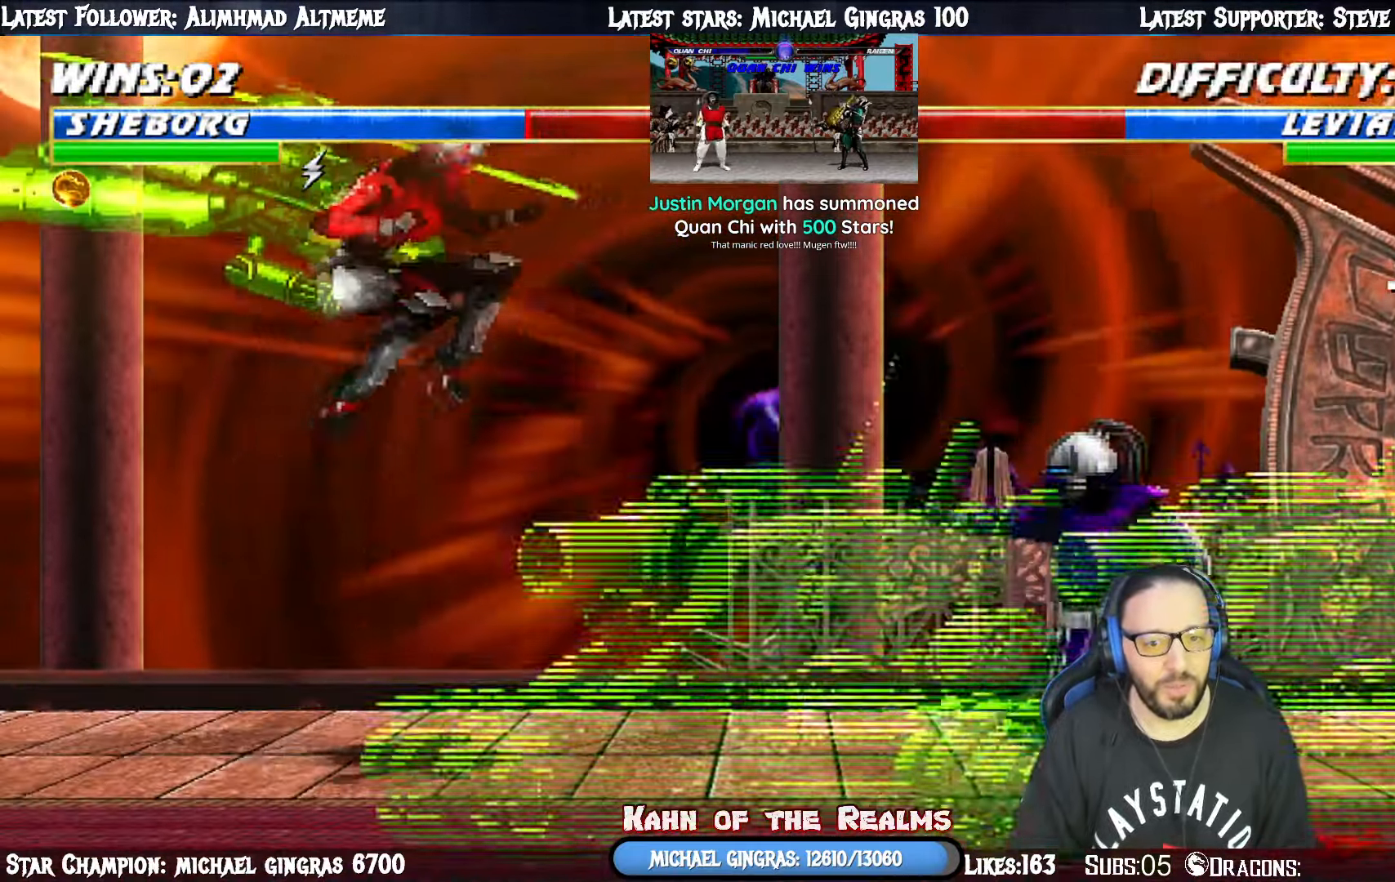
{"buttons": ["L1", "DPAD_UP", "DPAD_RIGHT"], "right_stick": "center"}
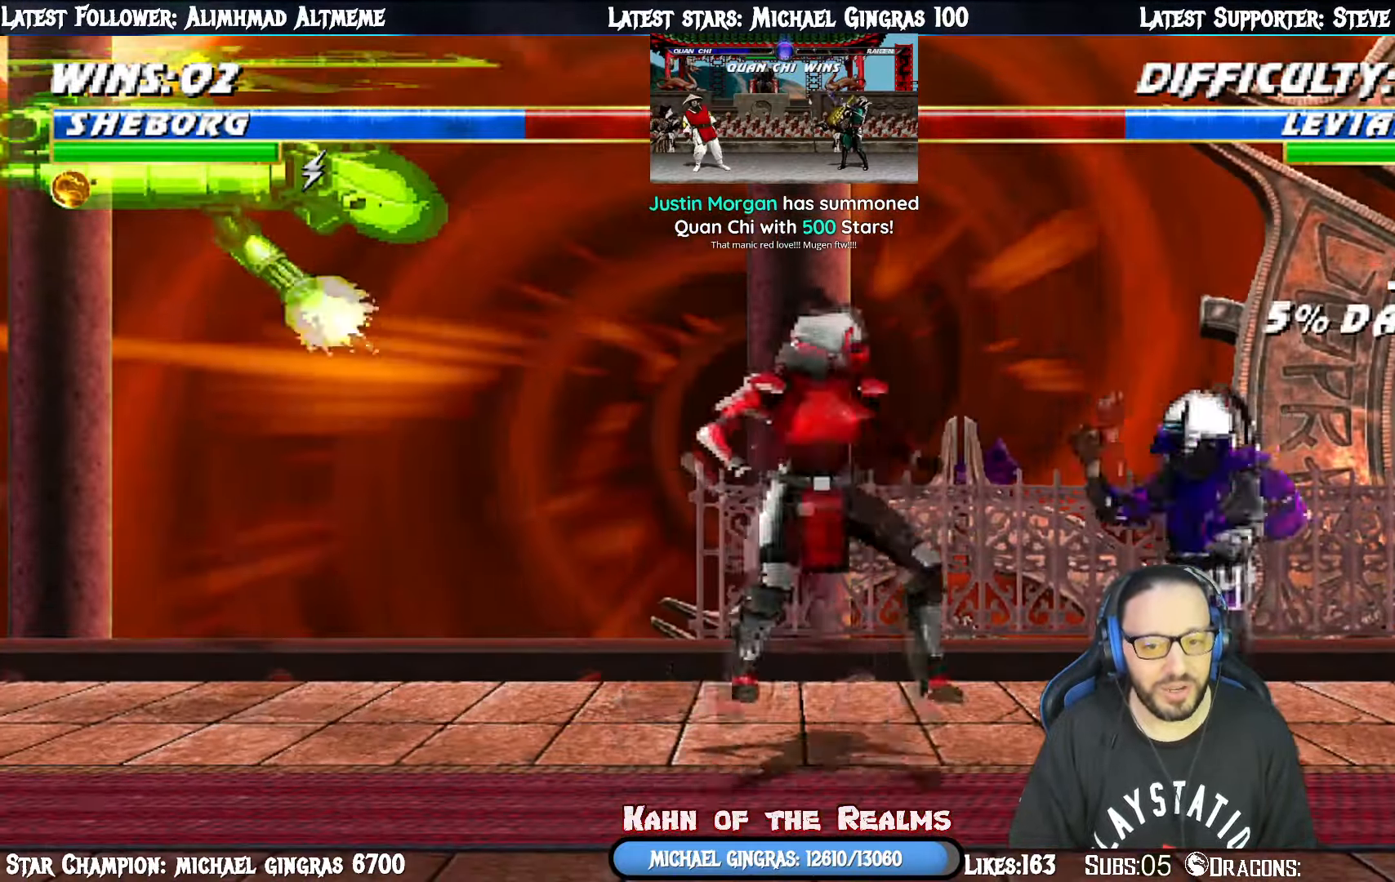
{"buttons": ["L1"], "right_stick": "center", "events": [[283, "DPAD_RIGHT", "up"], [283, "DPAD_UP", "up"], [333, "DPAD_LEFT", "down"], [350, "SQUARE", "down"], [400, "DPAD_UP", "down"], [417, "DPAD_LEFT", "up"], [450, "DPAD_UP", "up"], [450, "SQUARE", "up"]]}
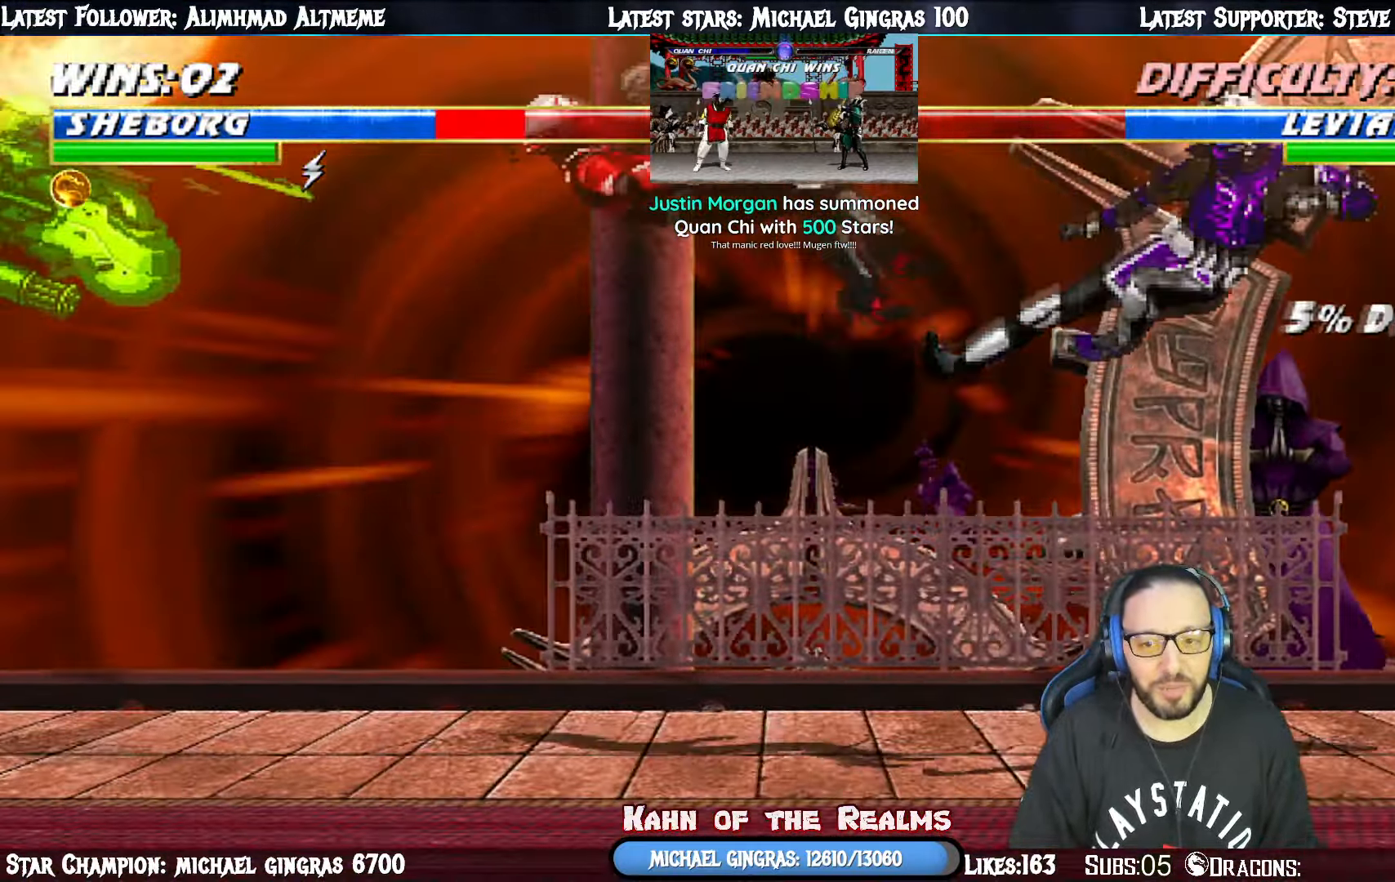
{"buttons": ["L1", "R1", "DPAD_DOWN", "DPAD_LEFT"], "right_stick": "center", "events": [[17, "DPAD_RIGHT", "down"], [100, "DPAD_RIGHT", "up"], [150, "L1", "up"], [150, "R1", "down"], [184, "DPAD_DOWN", "down"], [184, "L1", "down"], [217, "DPAD_LEFT", "down"]]}
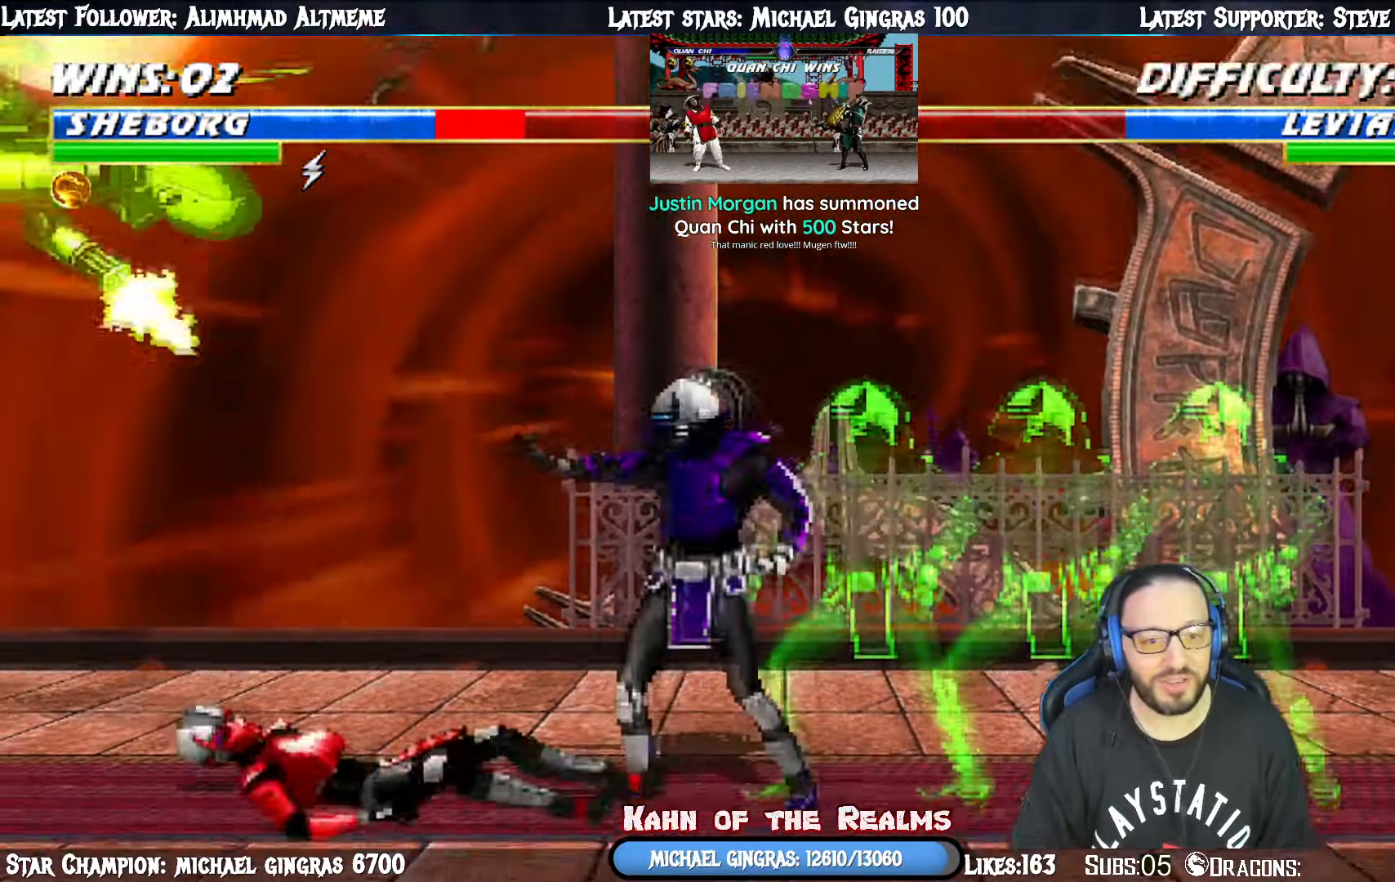
{"buttons": ["L1", "R1", "DPAD_DOWN", "DPAD_LEFT"], "right_stick": "center", "events": []}
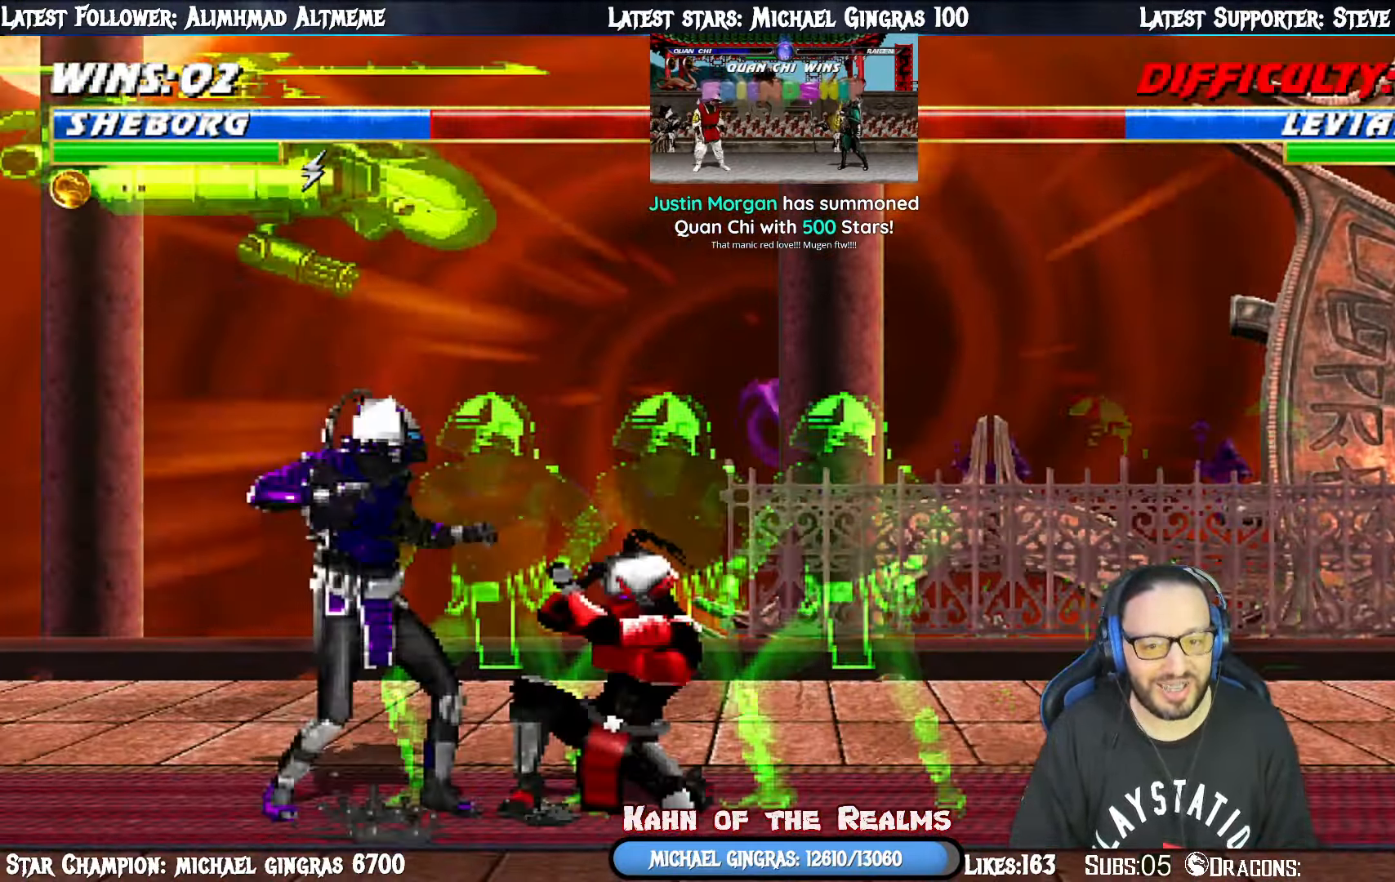
{"buttons": ["L1", "R1", "DPAD_RIGHT"], "right_stick": "center", "events": [[100, "DPAD_DOWN", "up"], [117, "DPAD_LEFT", "up"], [150, "L1", "up"], [184, "L1", "down"], [217, "DPAD_DOWN", "down"], [267, "DPAD_RIGHT", "down"], [401, "DPAD_DOWN", "up"]]}
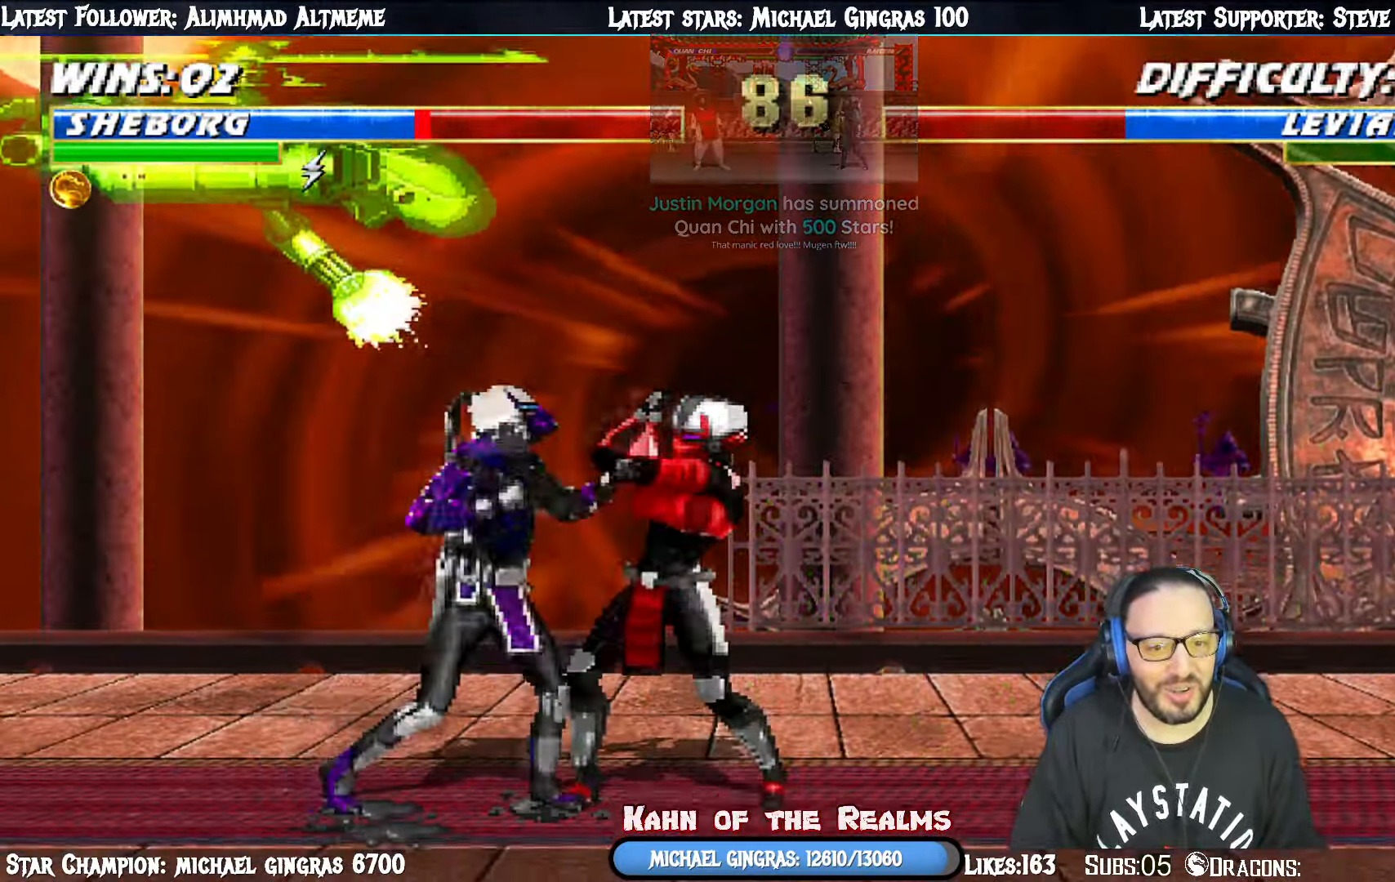
{"buttons": ["R1"], "right_stick": "center", "events": [[16, "L1", "up"], [67, "DPAD_RIGHT", "up"]]}
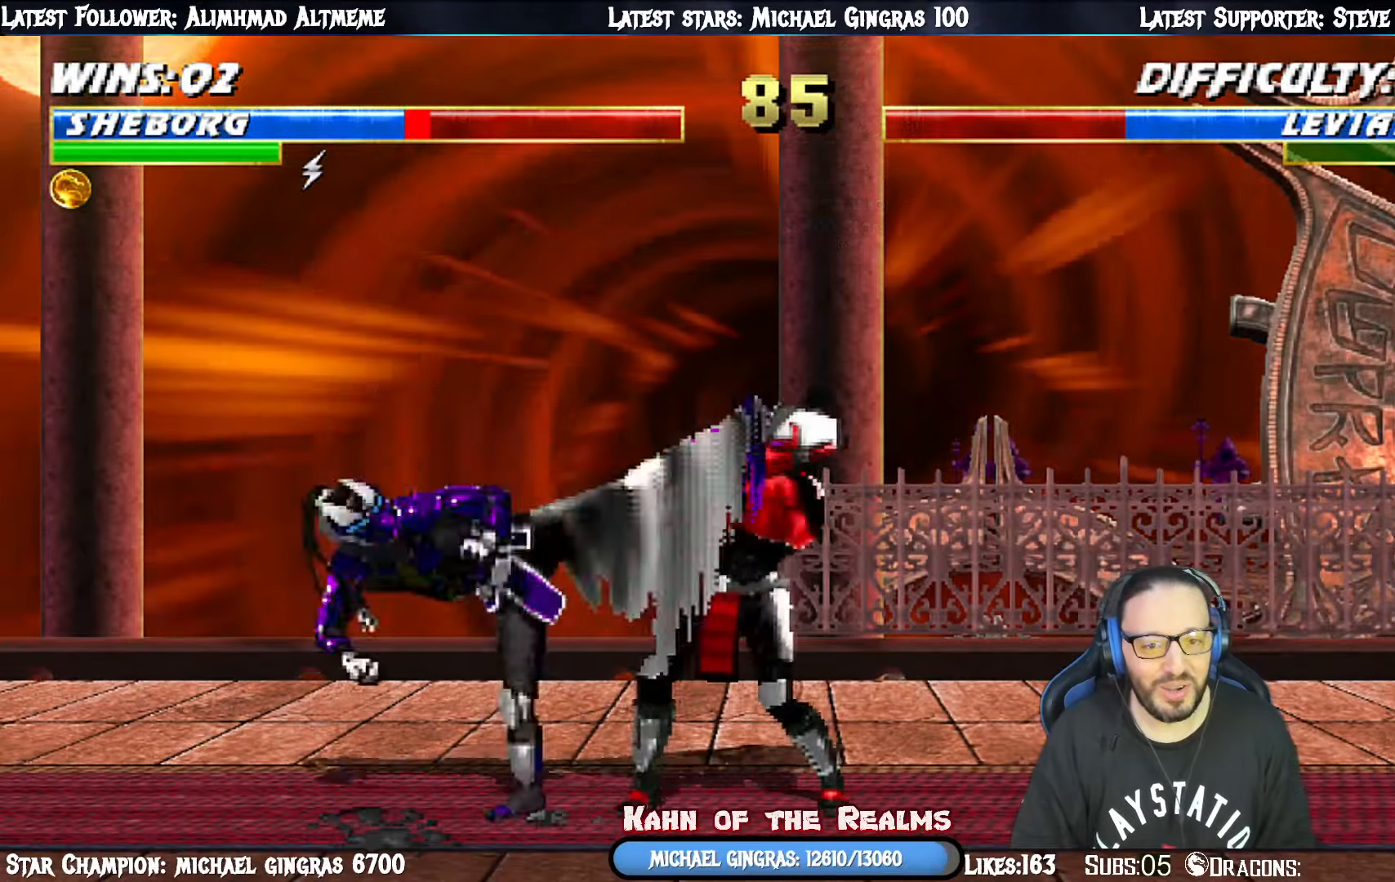
{"buttons": ["R1"], "right_stick": "center", "events": [[317, "R1", "up"], [384, "R1", "down"]]}
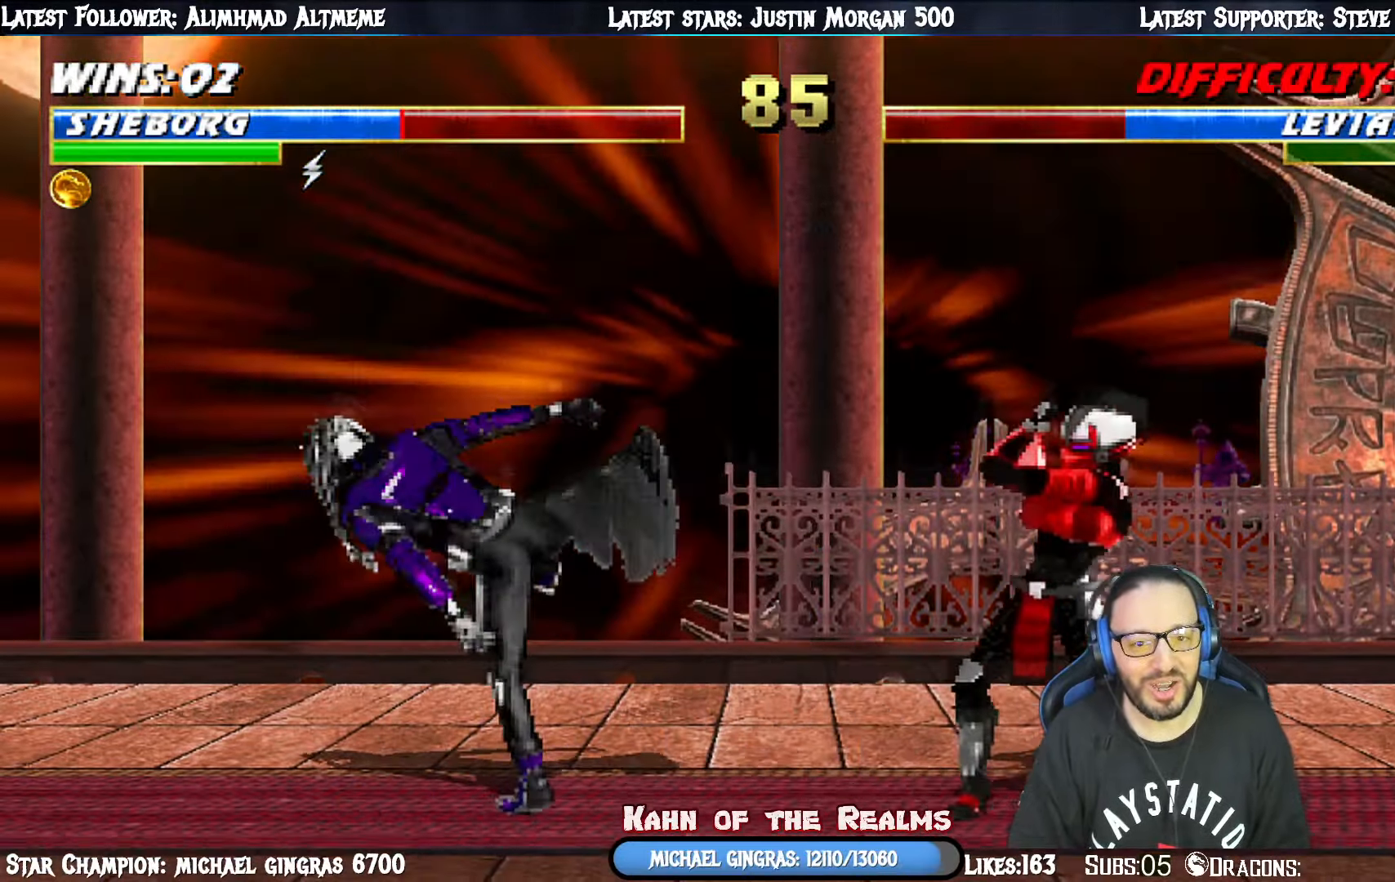
{"buttons": ["L1", "DPAD_UP", "DPAD_LEFT"], "right_stick": "center", "events": [[50, "R1", "up"], [167, "DPAD_RIGHT", "down"], [200, "L1", "down"], [284, "DPAD_RIGHT", "up"], [367, "DPAD_LEFT", "down"], [367, "DPAD_UP", "down"]]}